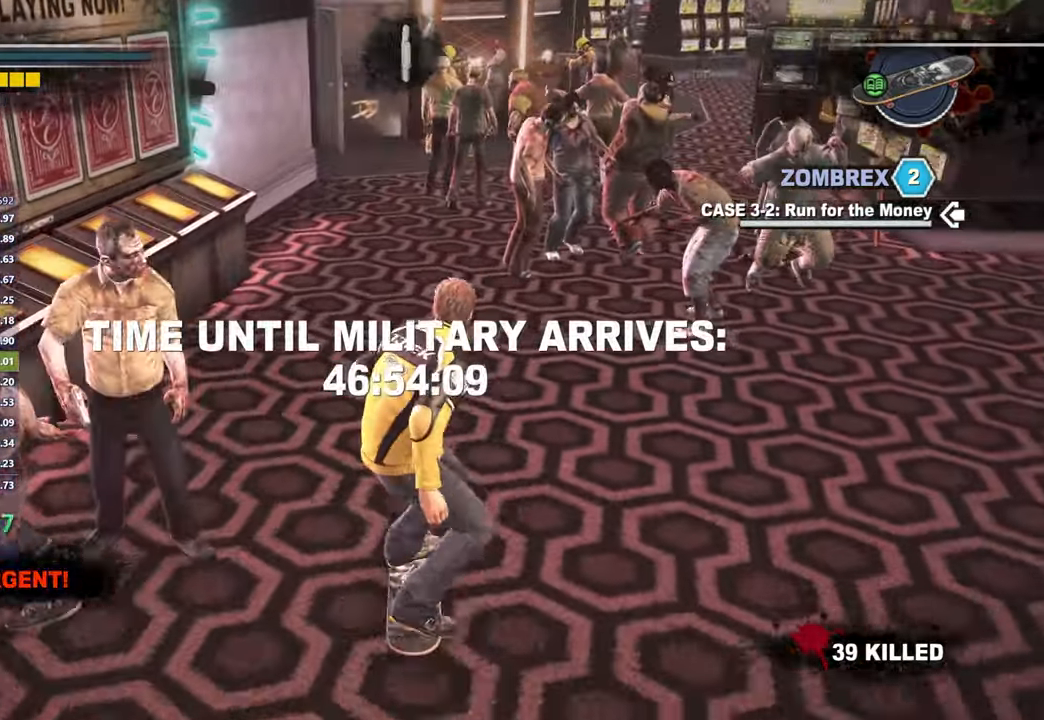
Gameplay with a controller (Xbox layout); each line is a JSON object with the inputs held at the frame after it. "button_events" lists button changes between this image and that frame as [ms after this image, input, new state], when the widget could be followed in between (sticks are given only as held states). Not read: L1 L2 R2.
{"buttons": ["X"], "left_stick": "center", "right_stick": "center", "button_events": []}
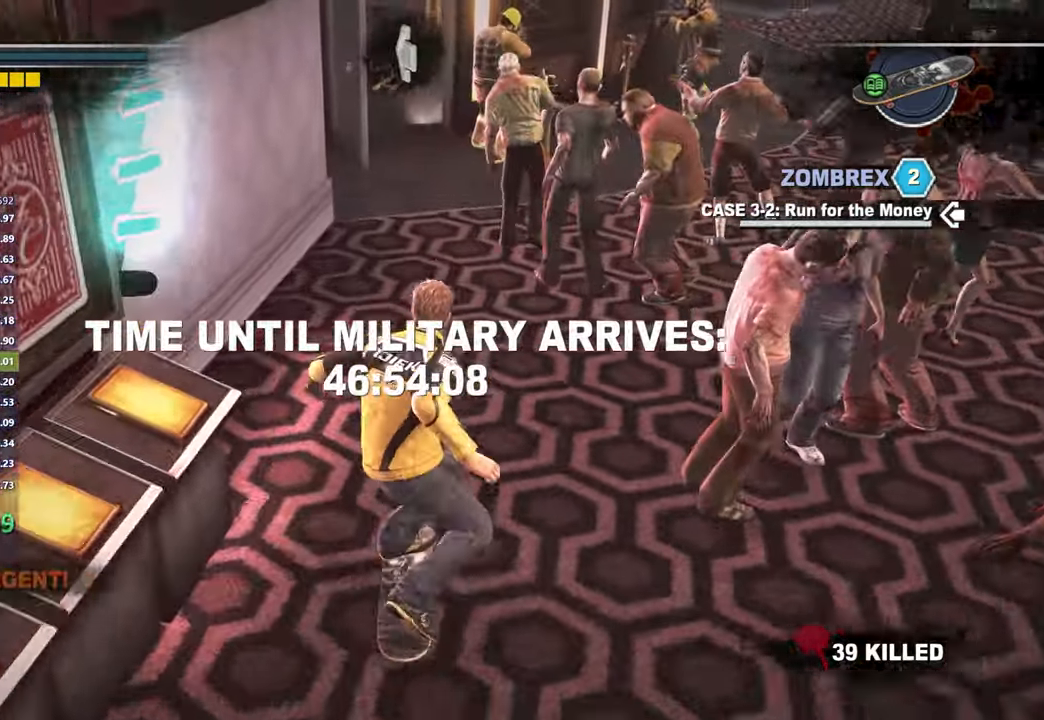
{"buttons": [], "left_stick": "center", "right_stick": "center", "button_events": [[117, "X", "up"]]}
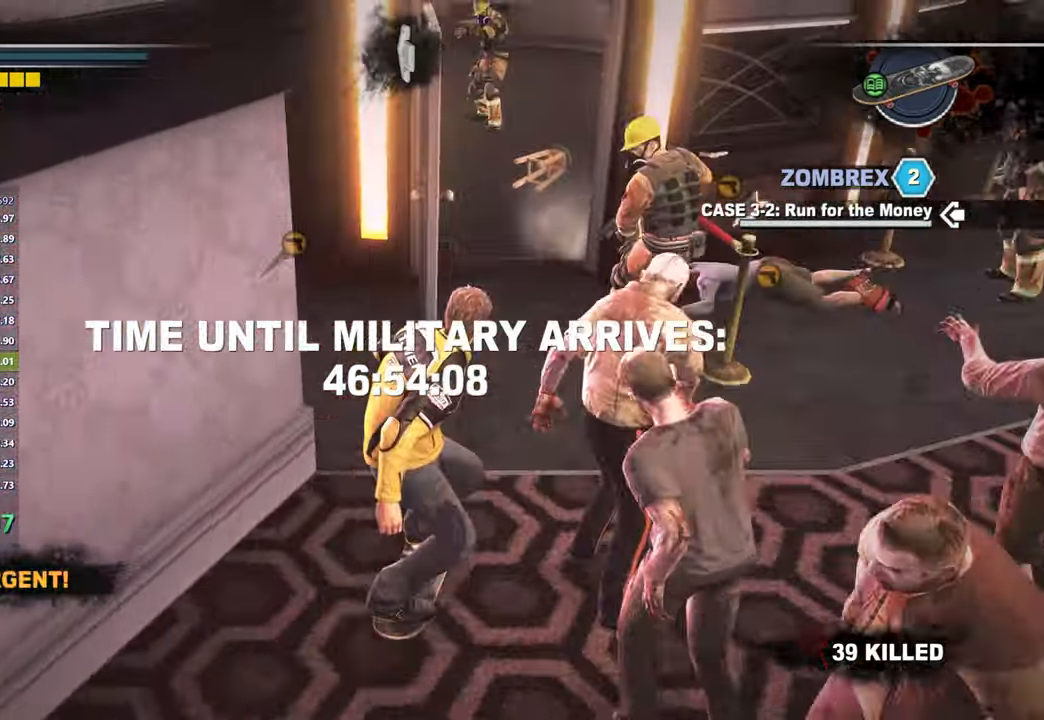
{"buttons": [], "left_stick": "center", "right_stick": "center", "button_events": [[117, "X", "down"], [267, "X", "up"]]}
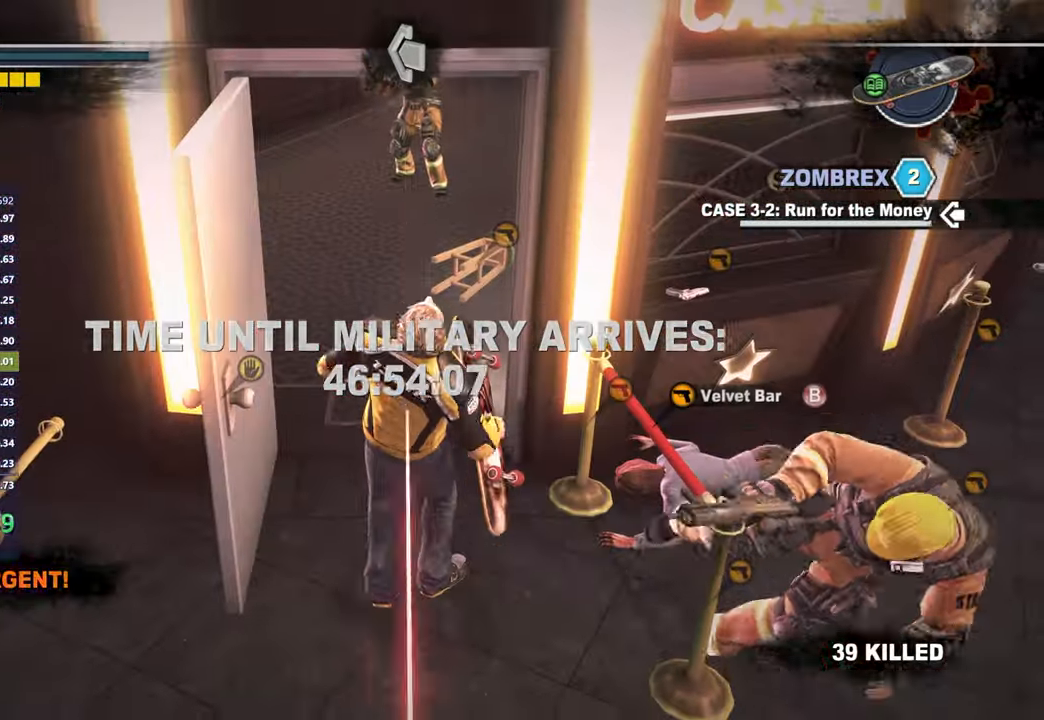
{"buttons": [], "left_stick": "up", "right_stick": "center", "button_events": []}
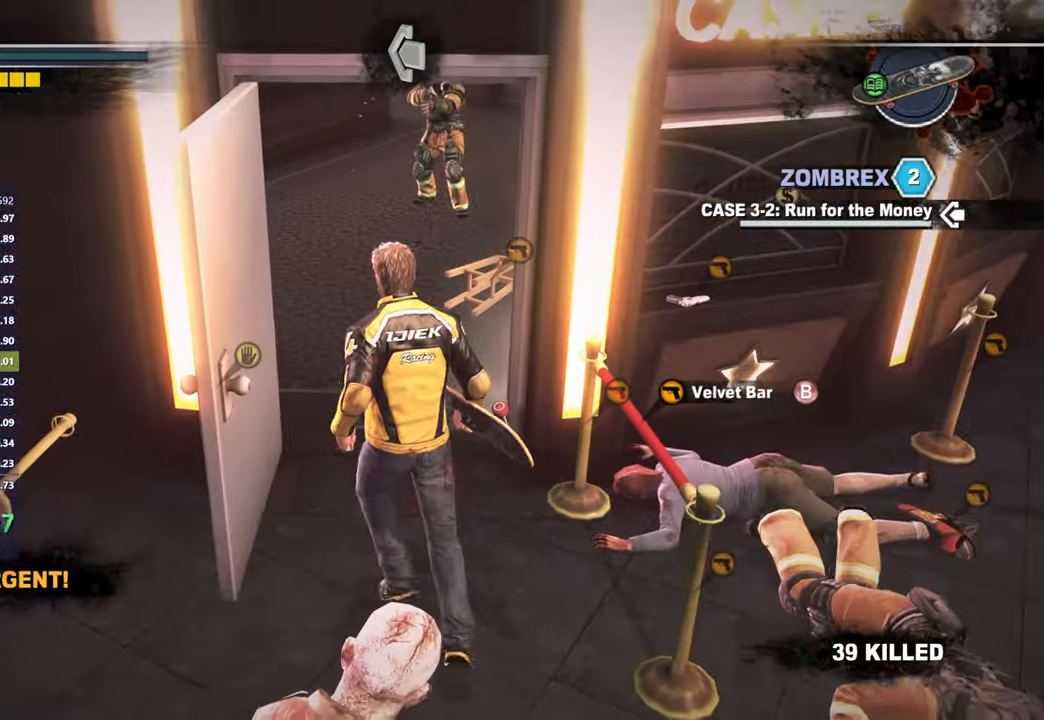
{"buttons": [], "left_stick": "left", "right_stick": "center", "button_events": []}
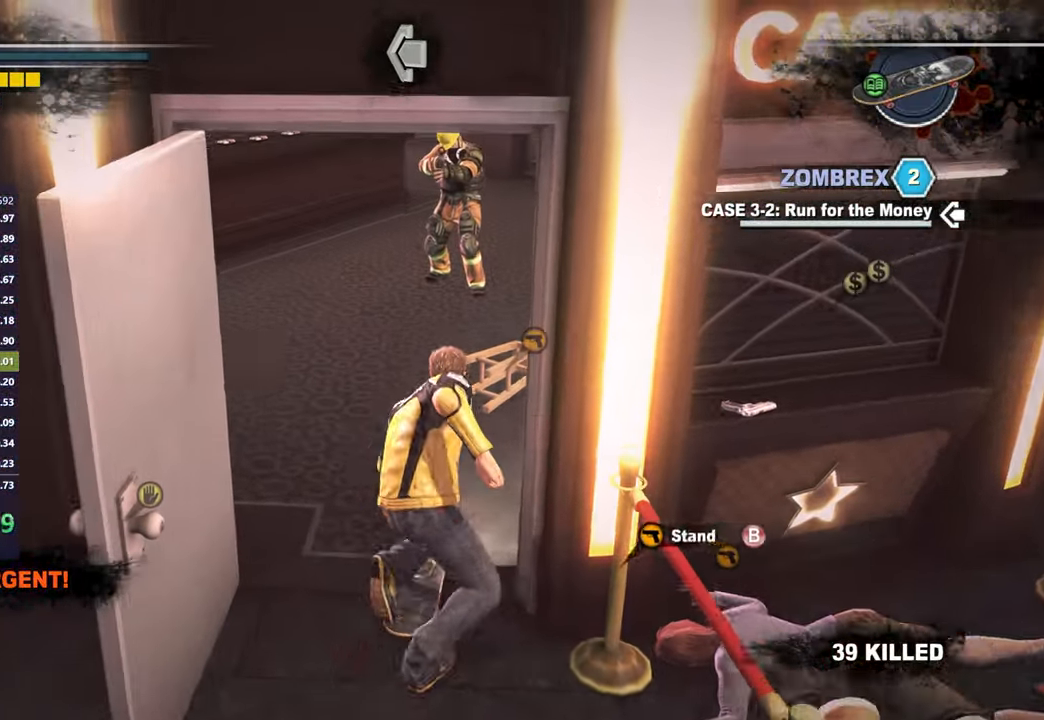
{"buttons": [], "left_stick": "center", "right_stick": "center", "button_events": []}
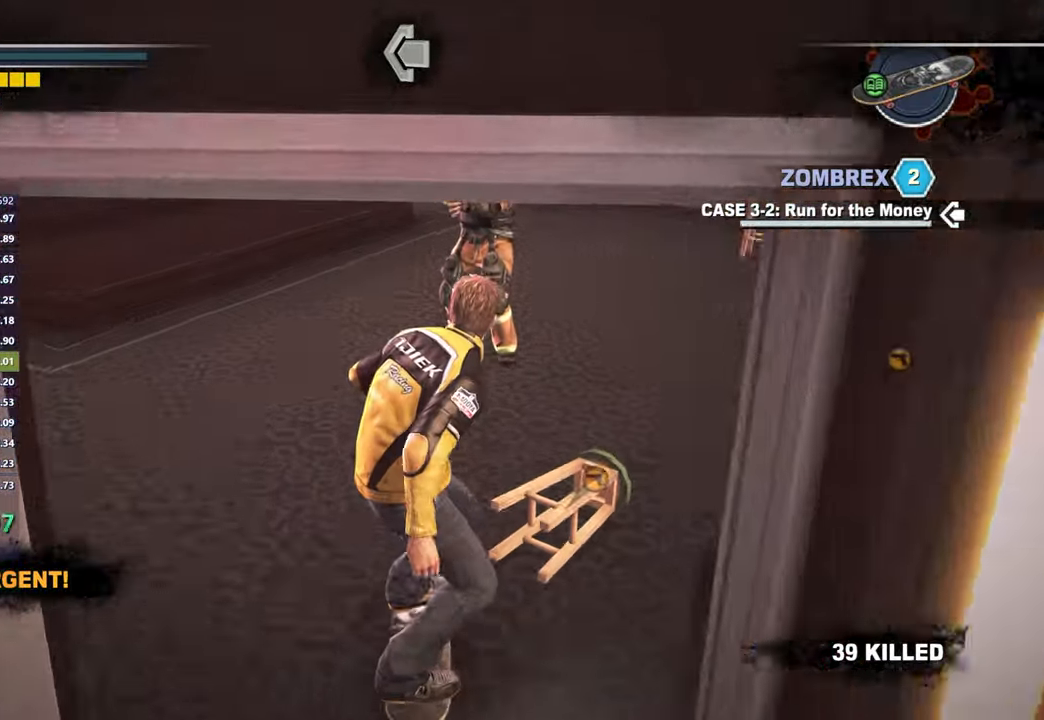
{"buttons": [], "left_stick": "up", "right_stick": "center", "button_events": [[83, "B", "down"], [150, "B", "up"], [200, "B", "down"], [267, "B", "up"], [317, "B", "down"], [383, "B", "up"]]}
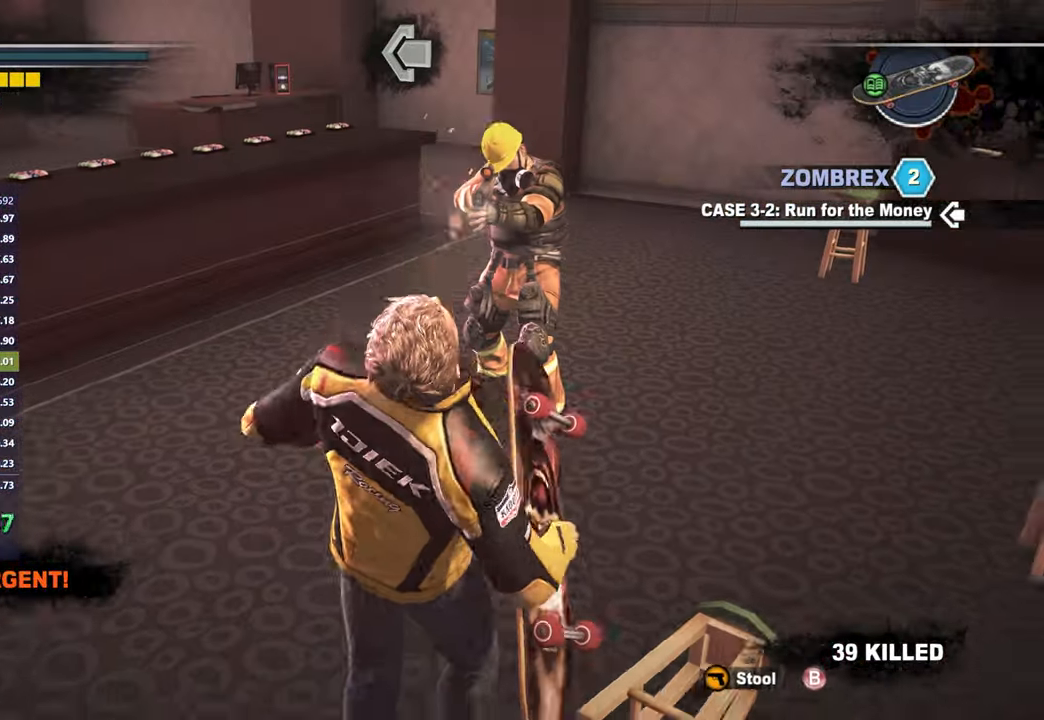
{"buttons": [], "left_stick": "up", "right_stick": "center", "button_events": []}
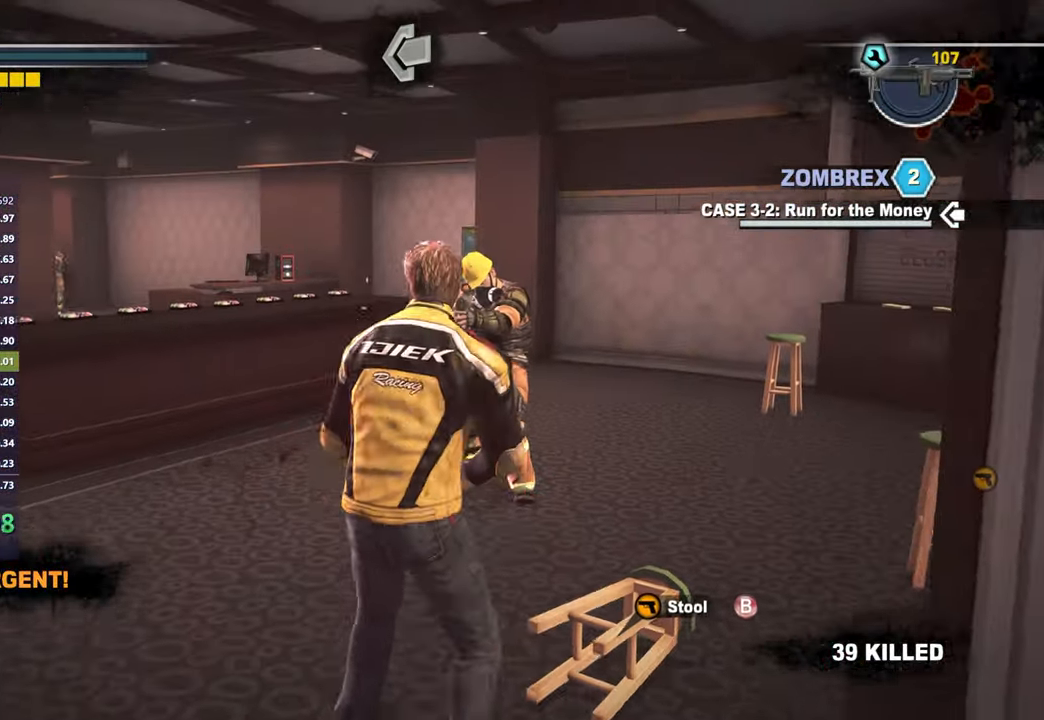
{"buttons": [], "left_stick": "up-right", "right_stick": "up", "button_events": []}
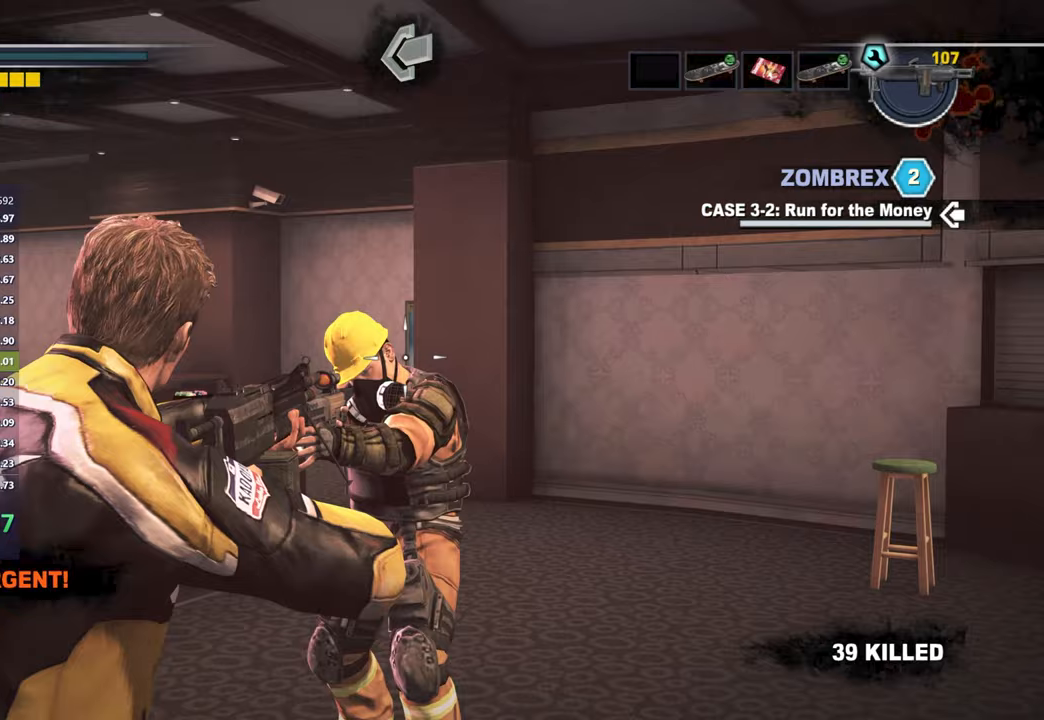
{"buttons": ["A"], "left_stick": "up", "right_stick": "center", "button_events": [[367, "A", "down"], [450, "A", "up"], [500, "A", "down"]]}
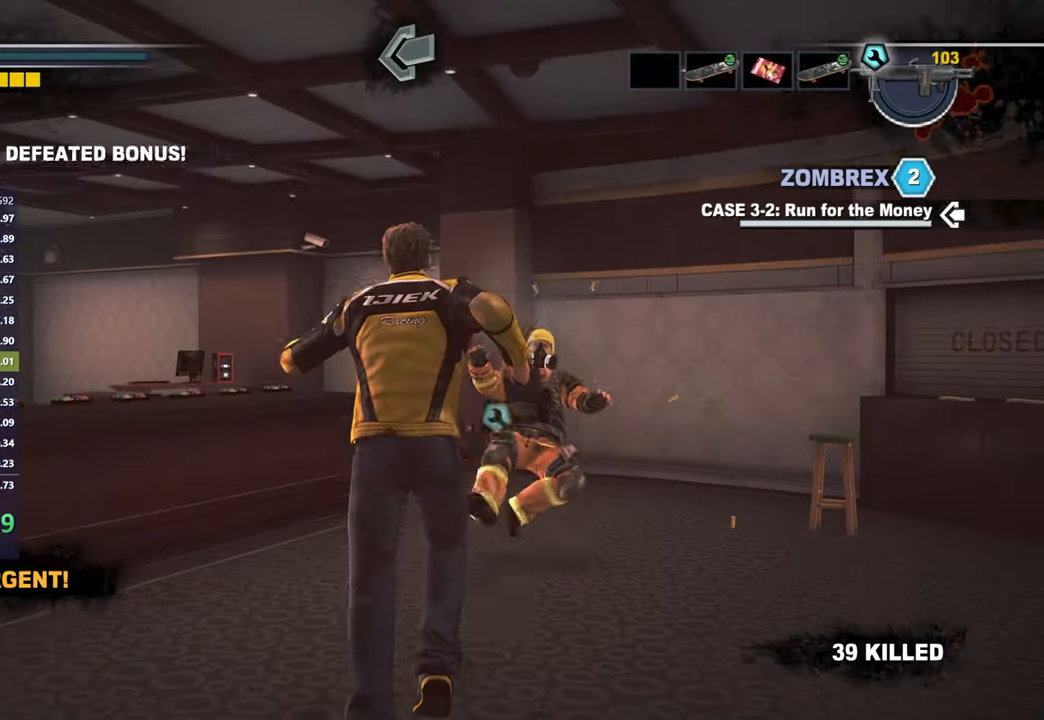
{"buttons": [], "left_stick": "up-right", "right_stick": "left", "button_events": [[100, "A", "up"]]}
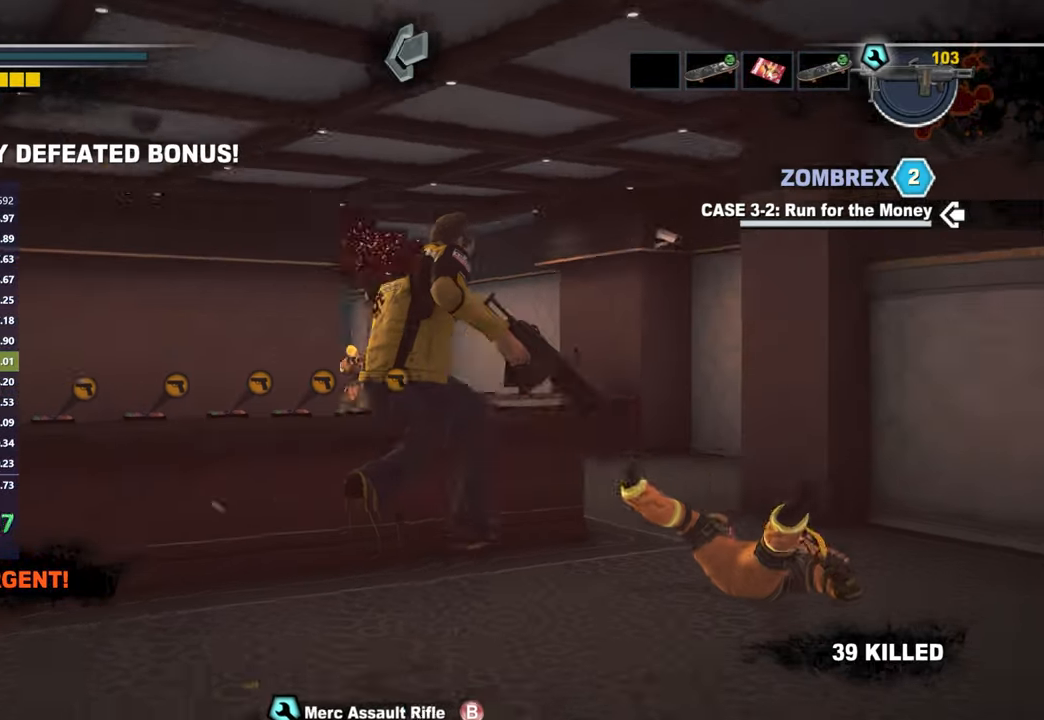
{"buttons": [], "left_stick": "up-right", "right_stick": "right", "button_events": []}
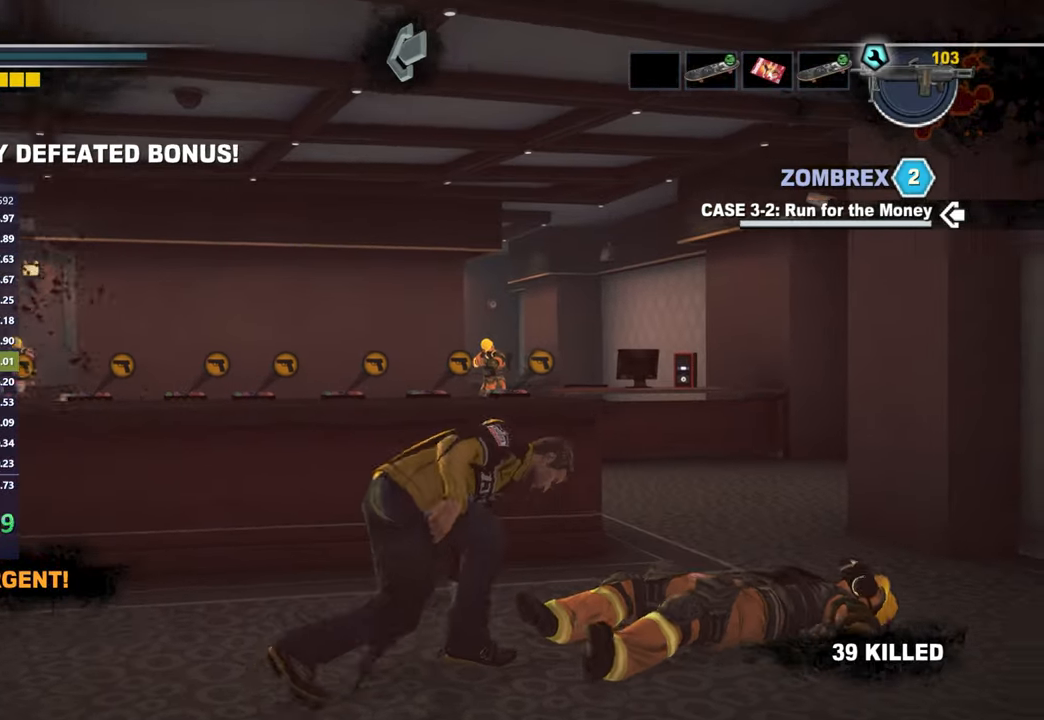
{"buttons": [], "left_stick": "up-right", "right_stick": "center", "button_events": []}
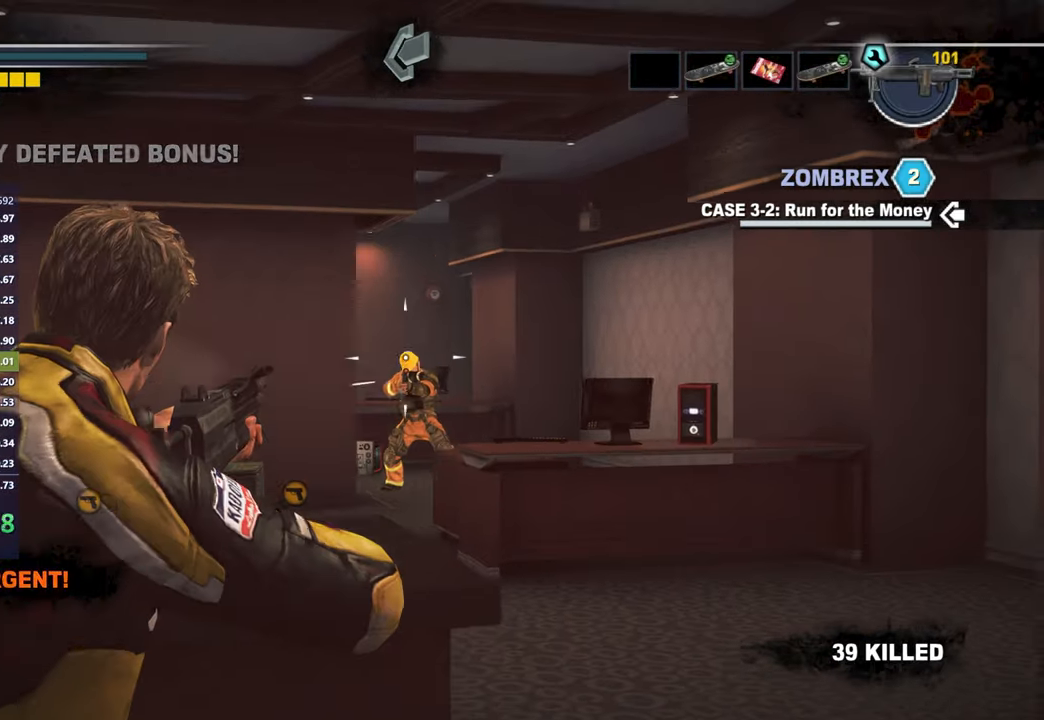
{"buttons": [], "left_stick": "up-right", "right_stick": "center", "button_events": []}
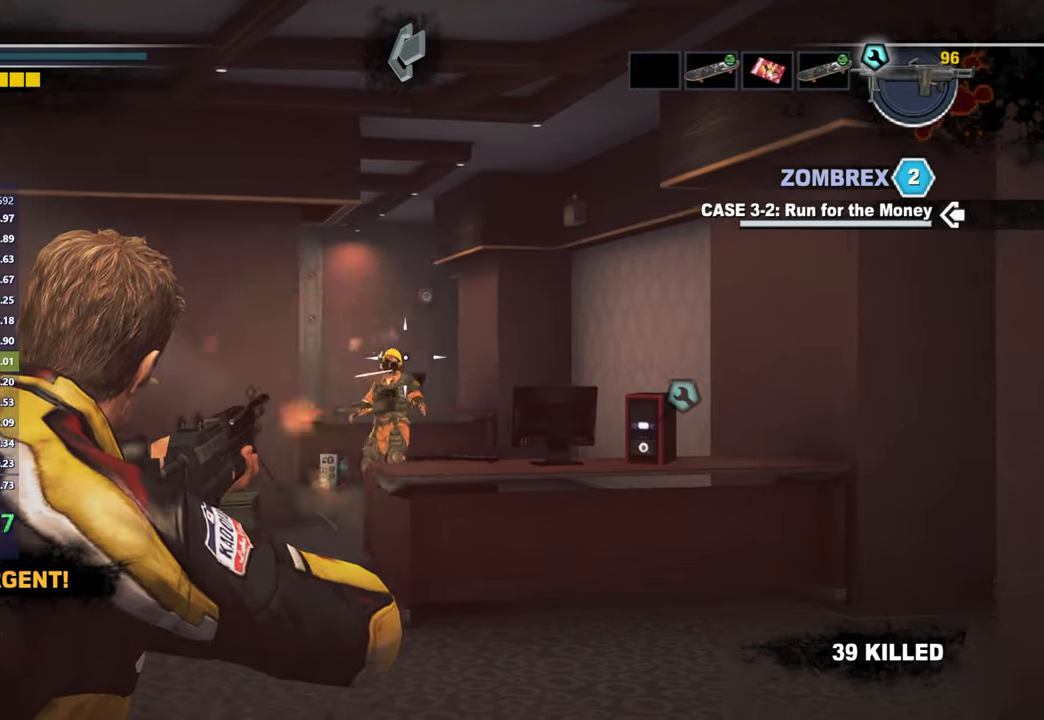
{"buttons": [], "left_stick": "up-right", "right_stick": "down-right", "button_events": []}
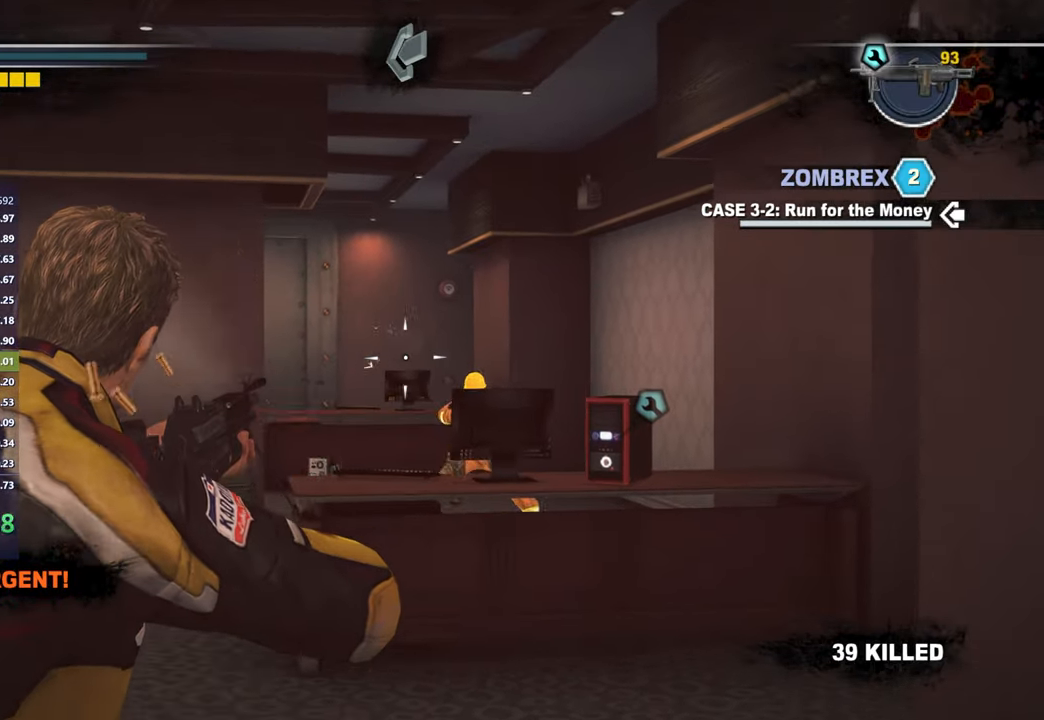
{"buttons": [], "left_stick": "up-right", "right_stick": "center", "button_events": []}
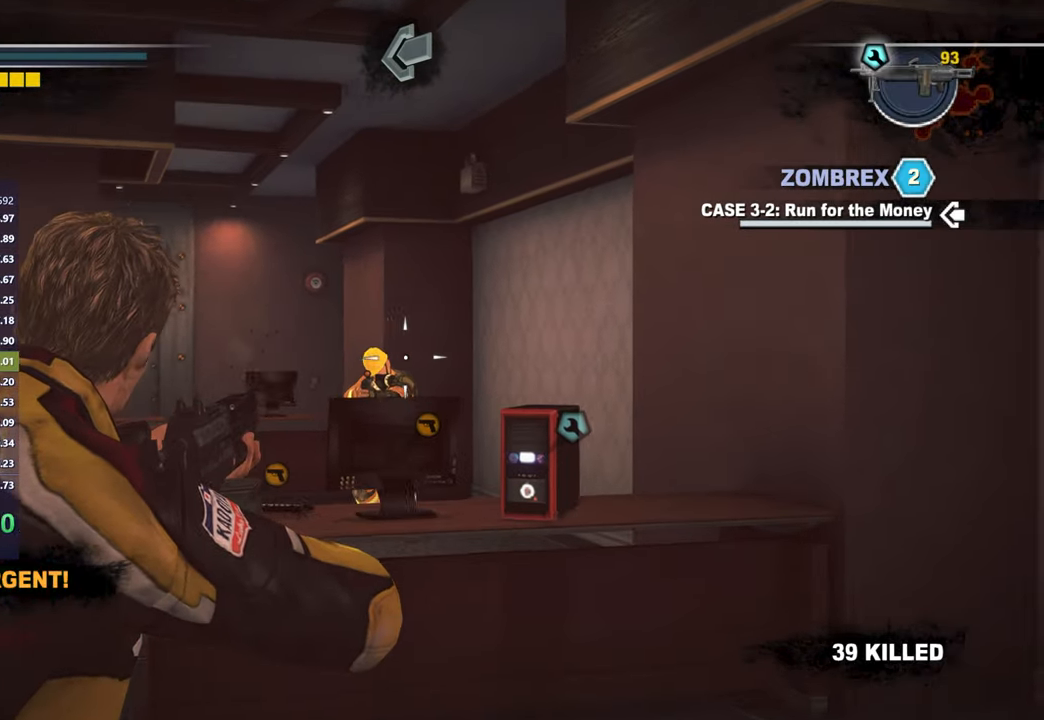
{"buttons": [], "left_stick": "up", "right_stick": "center", "button_events": []}
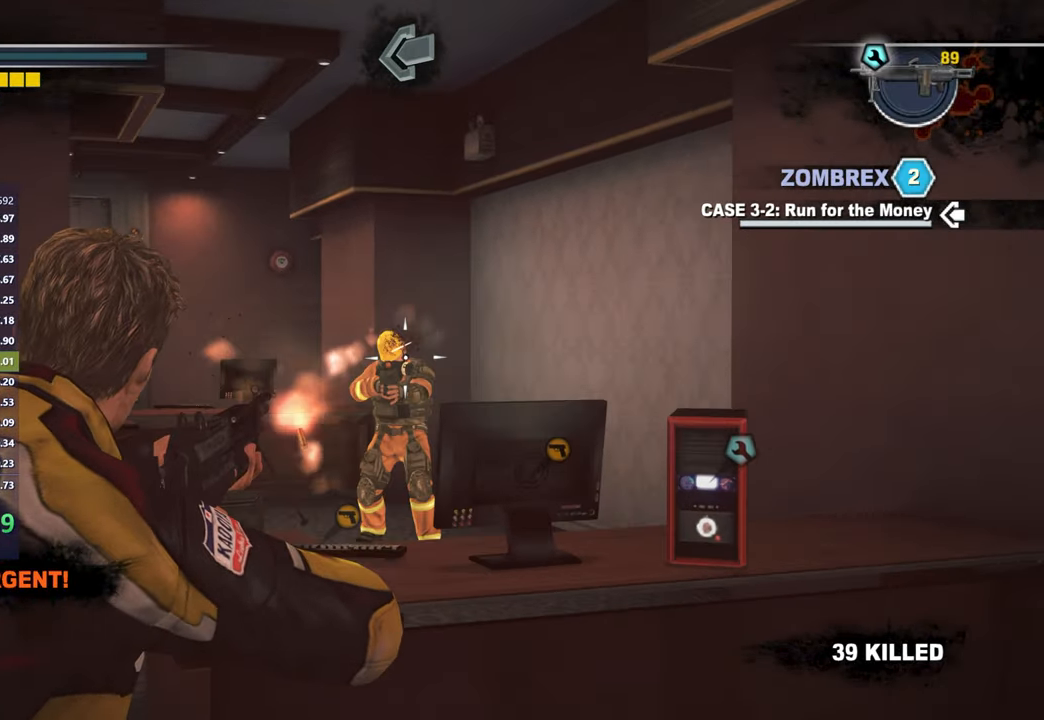
{"buttons": [], "left_stick": "up", "right_stick": "center", "button_events": []}
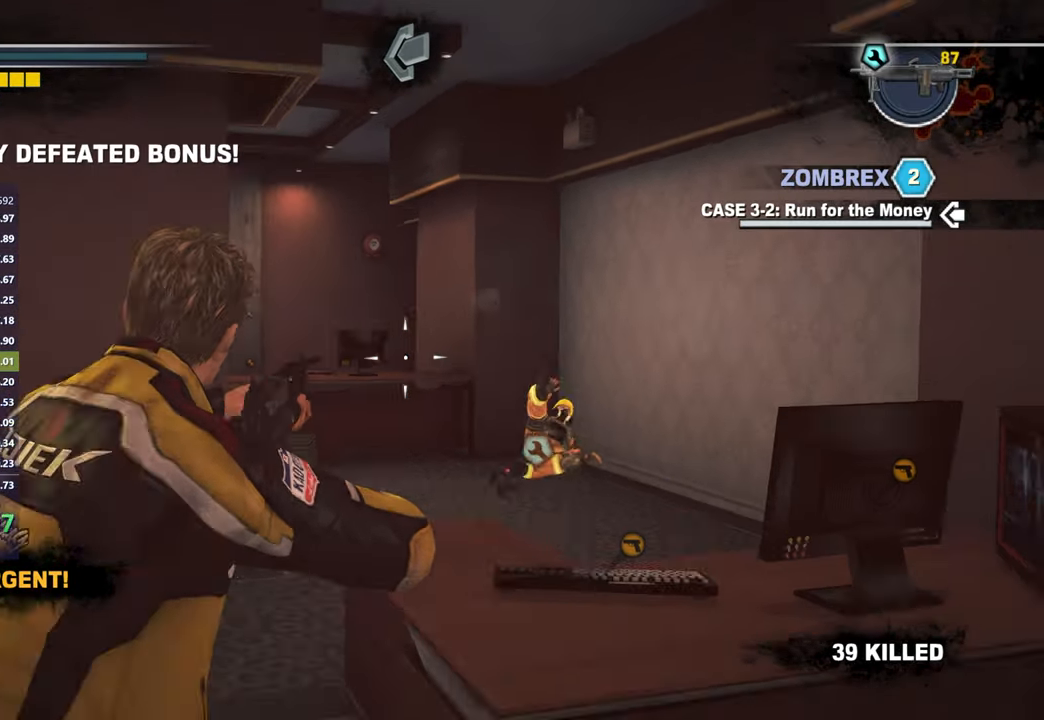
{"buttons": [], "left_stick": "up", "right_stick": "left", "button_events": [[117, "A", "down"], [167, "A", "up"], [233, "A", "down"], [317, "A", "up"]]}
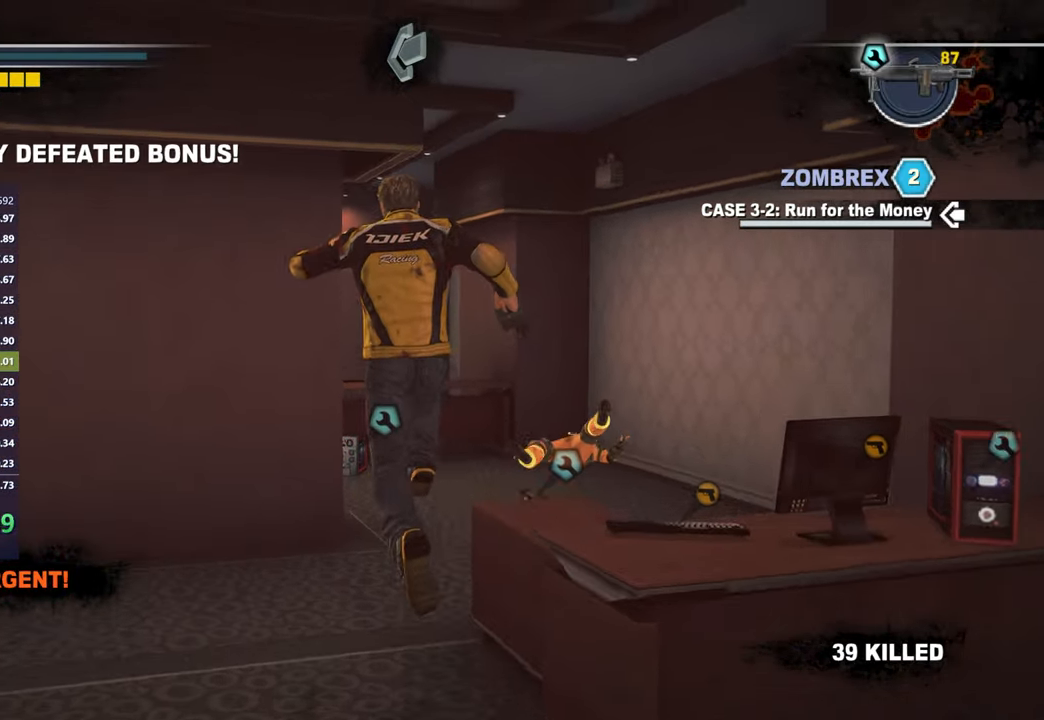
{"buttons": [], "left_stick": "right", "right_stick": "center", "button_events": []}
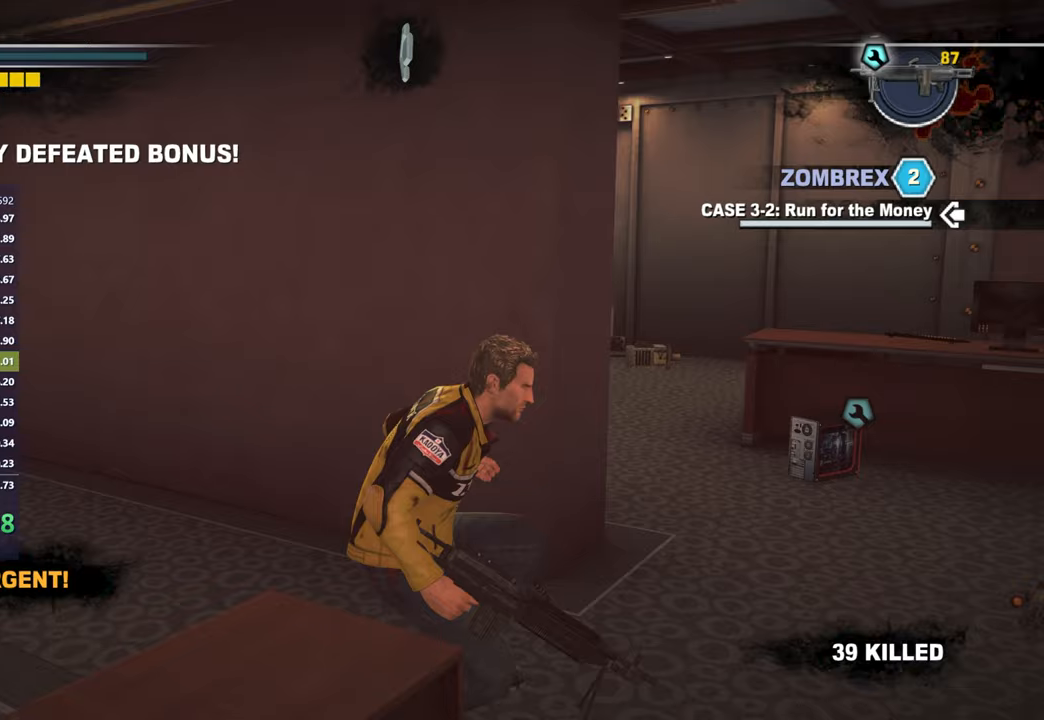
{"buttons": [], "left_stick": "right", "right_stick": "left", "button_events": []}
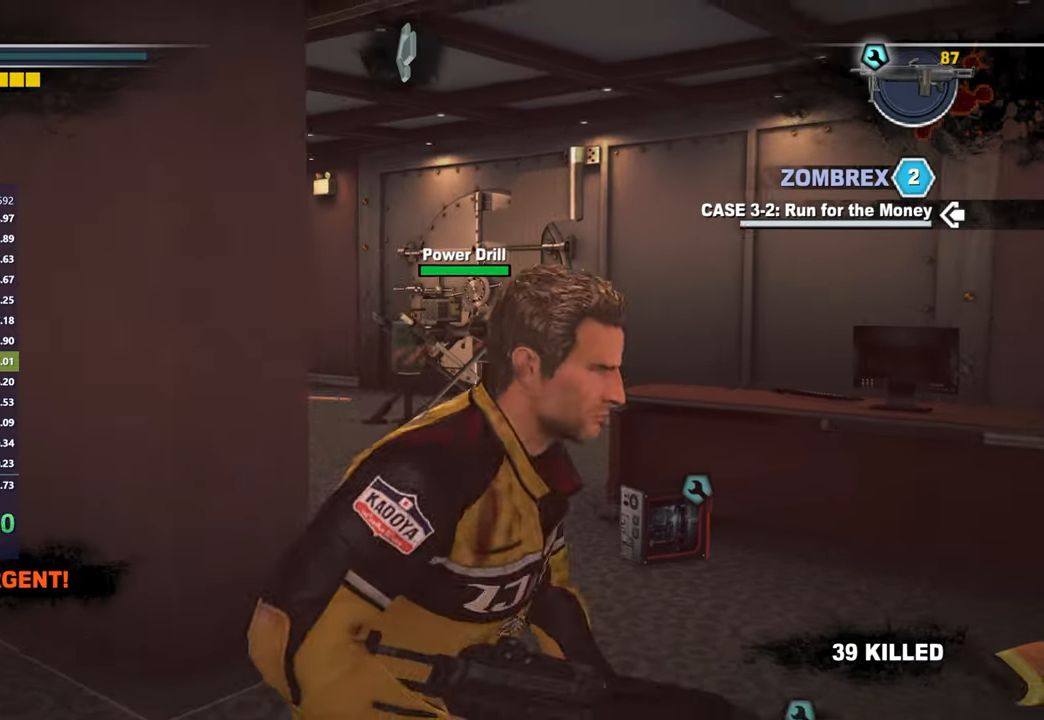
{"buttons": [], "left_stick": "center", "right_stick": "center", "button_events": []}
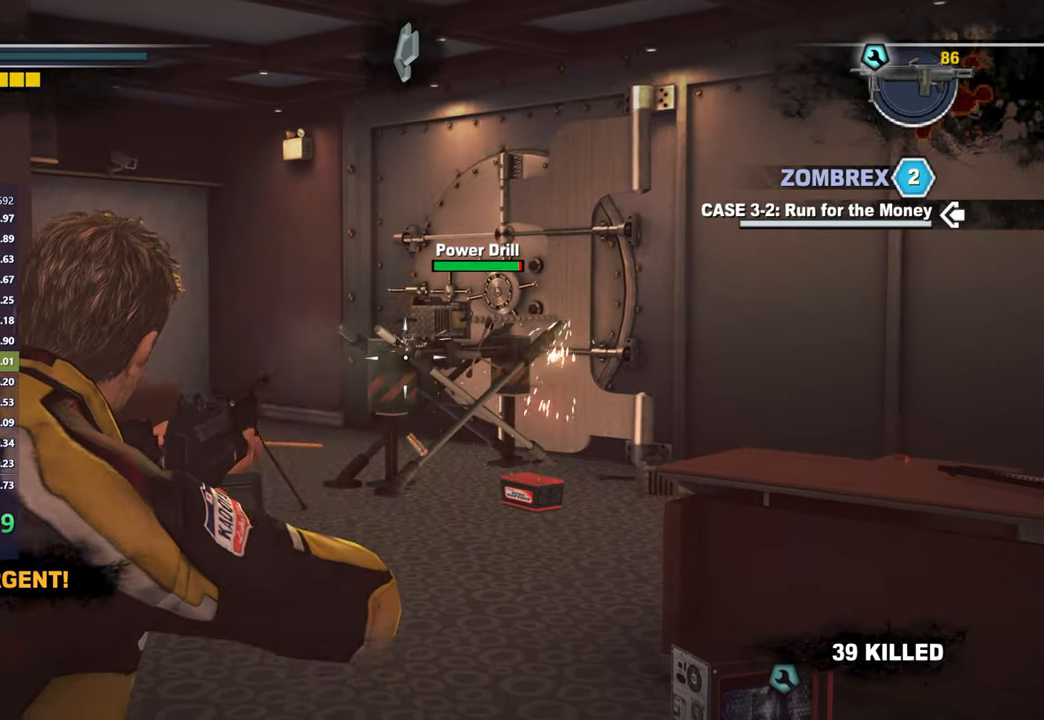
{"buttons": [], "left_stick": "center", "right_stick": "center", "button_events": []}
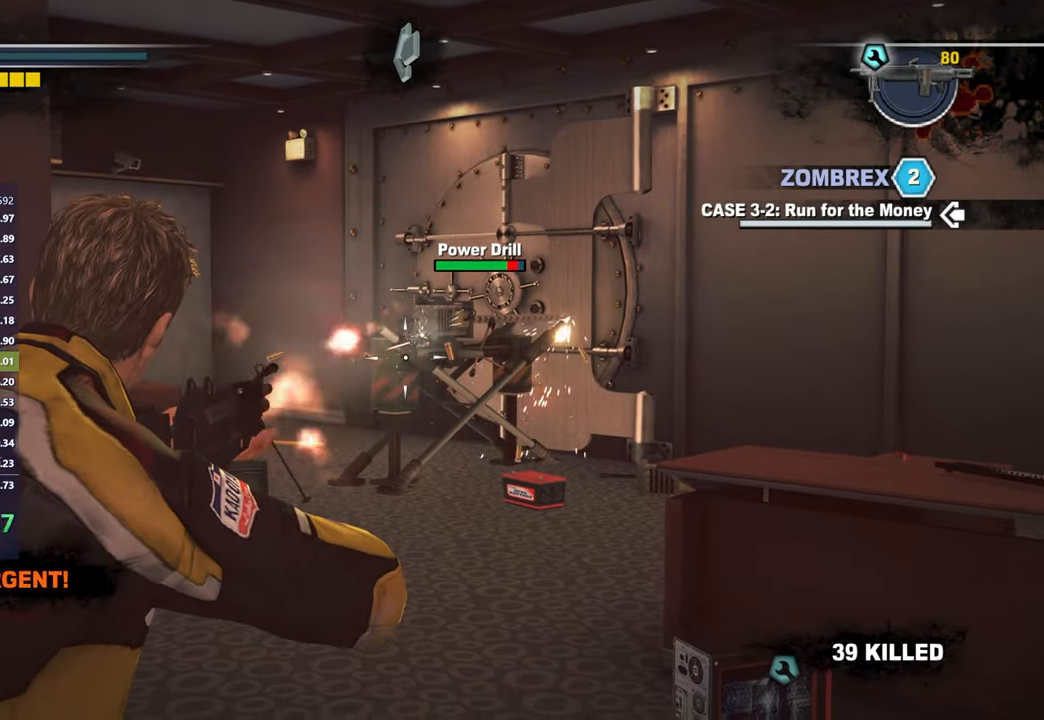
{"buttons": [], "left_stick": "center", "right_stick": "center", "button_events": []}
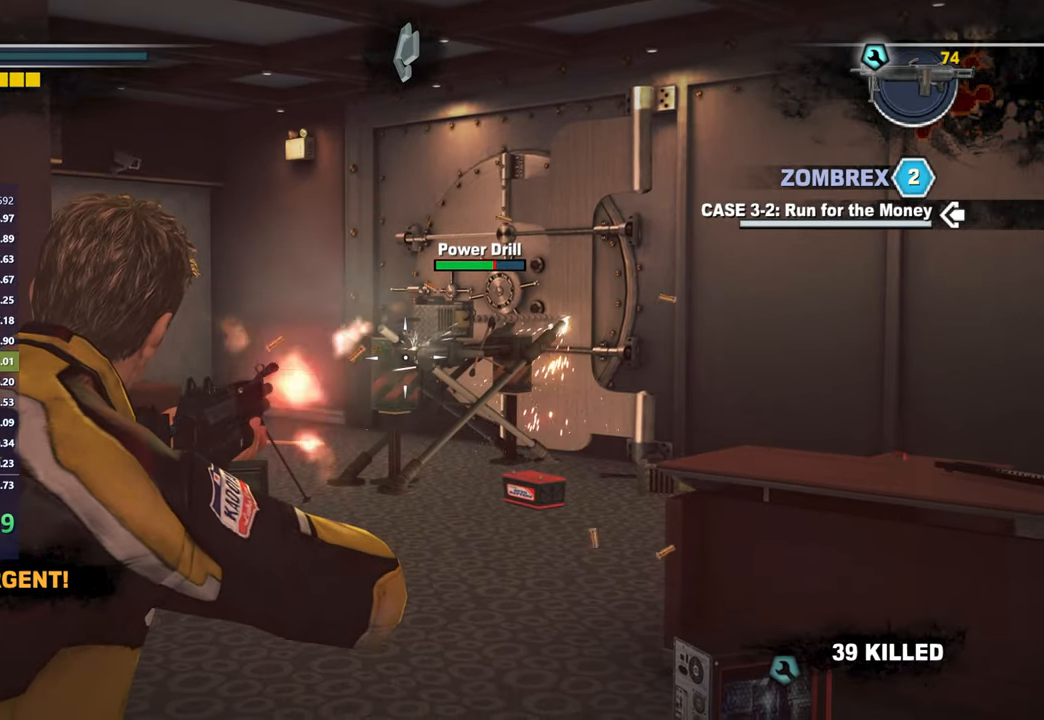
{"buttons": [], "left_stick": "center", "right_stick": "center", "button_events": []}
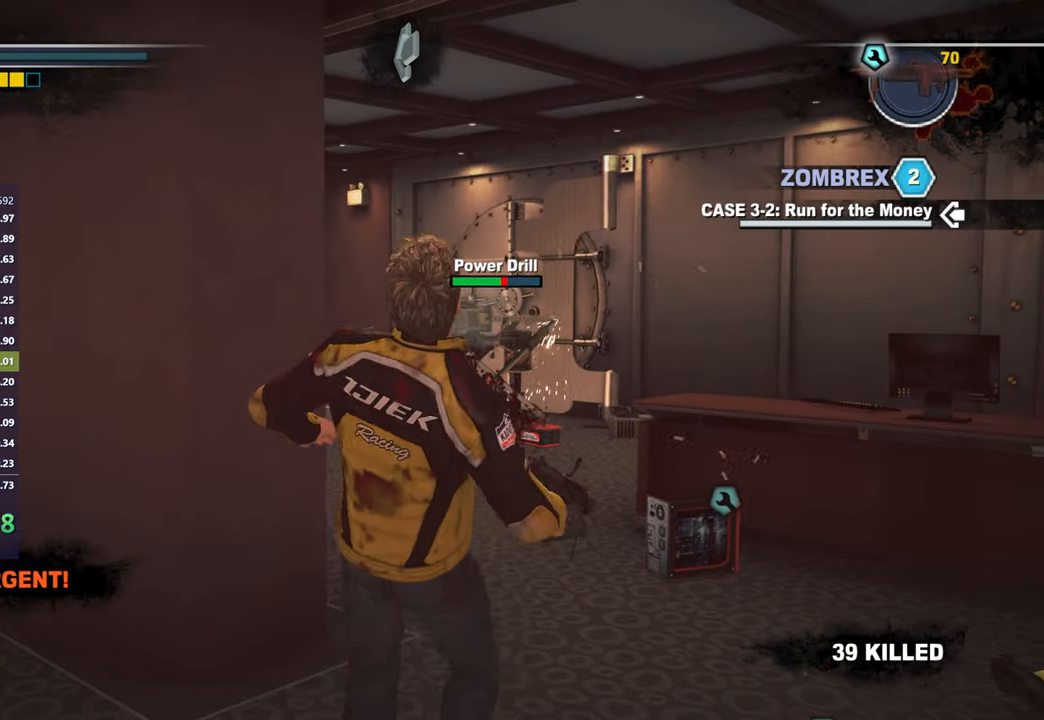
{"buttons": [], "left_stick": "up", "right_stick": "center"}
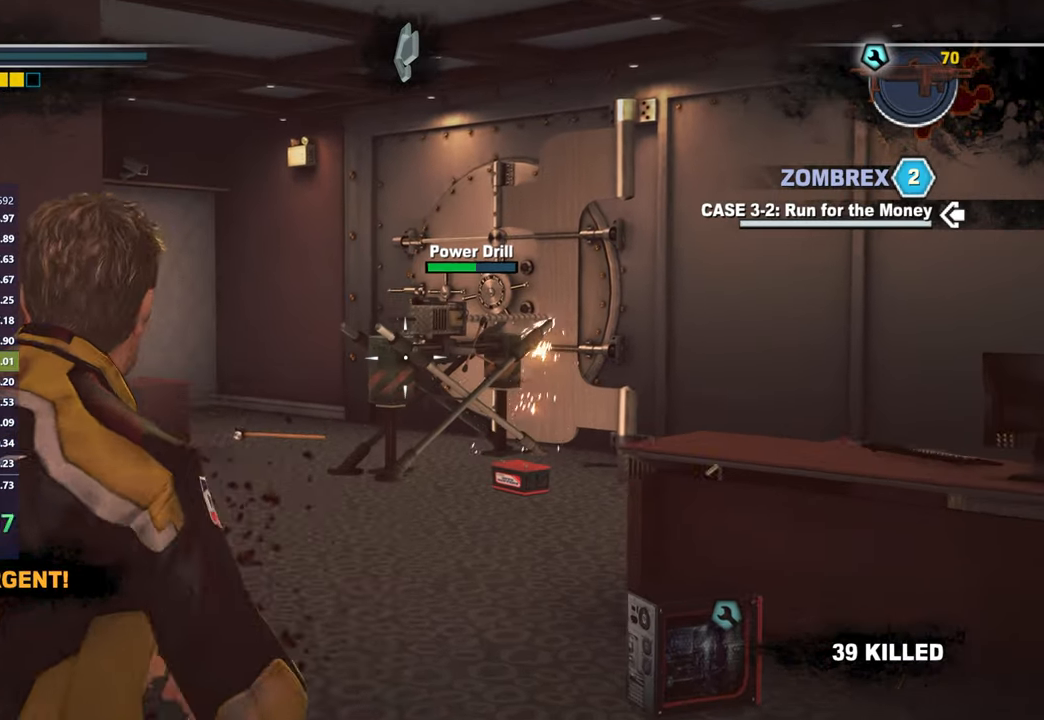
{"buttons": [], "left_stick": "left", "right_stick": "left"}
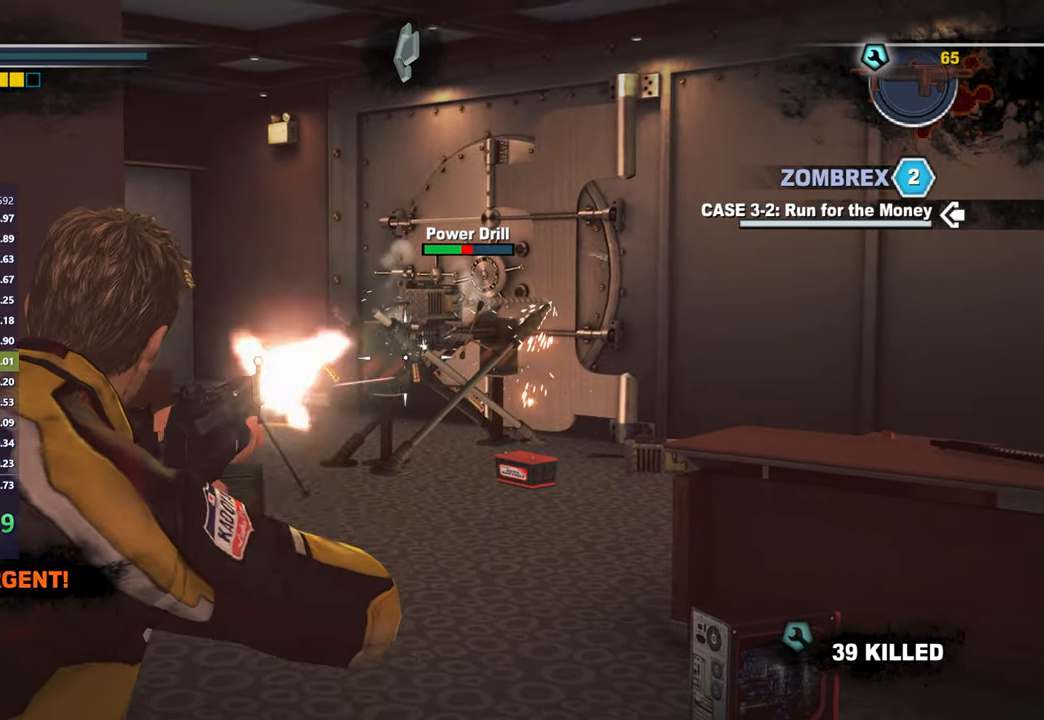
{"buttons": [], "left_stick": "center", "right_stick": "center", "button_events": []}